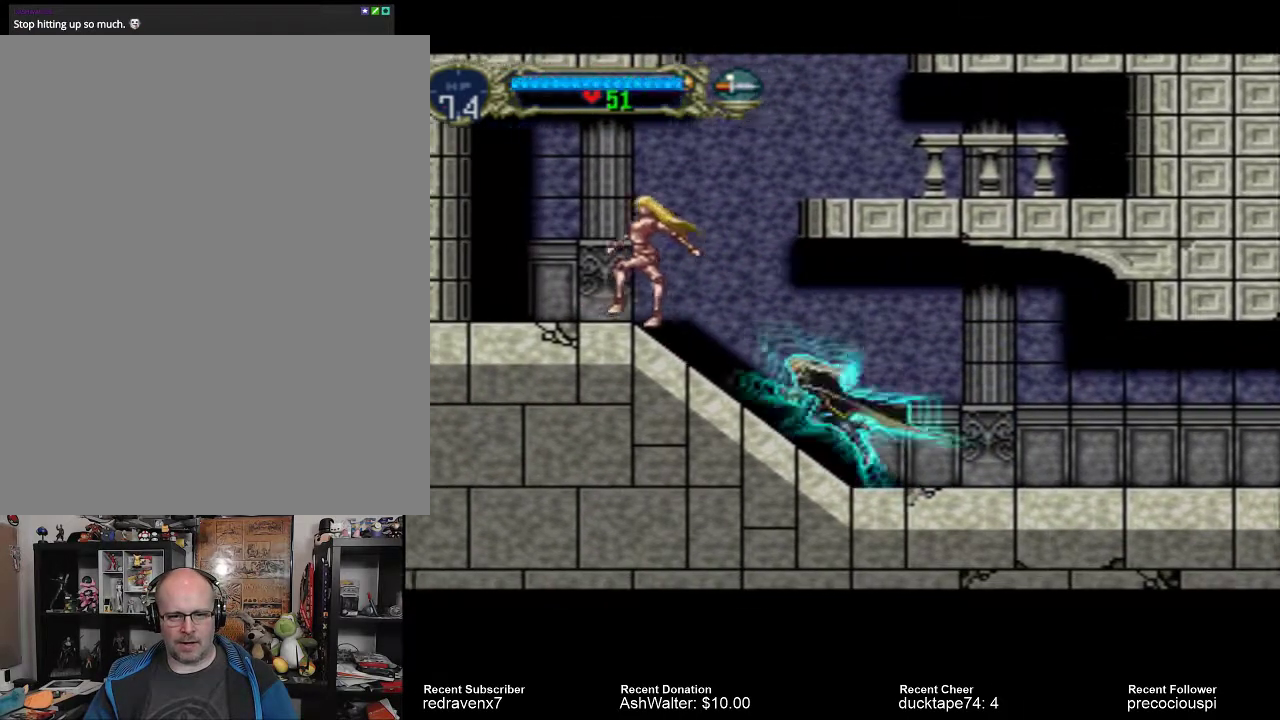
Gameplay with a controller (PlayStation layout); each line is a JSON object with the inputs held at the frame after it. "events" lists button and stick changes between this image and that frame as [ms after this image, input, new state], when the widget could be followed in between. Not read: L3 R3 left_stick right_stick.
{"buttons": [], "events": [[133, "CROSS", "up"], [167, "SQUARE", "down"], [267, "SQUARE", "up"]]}
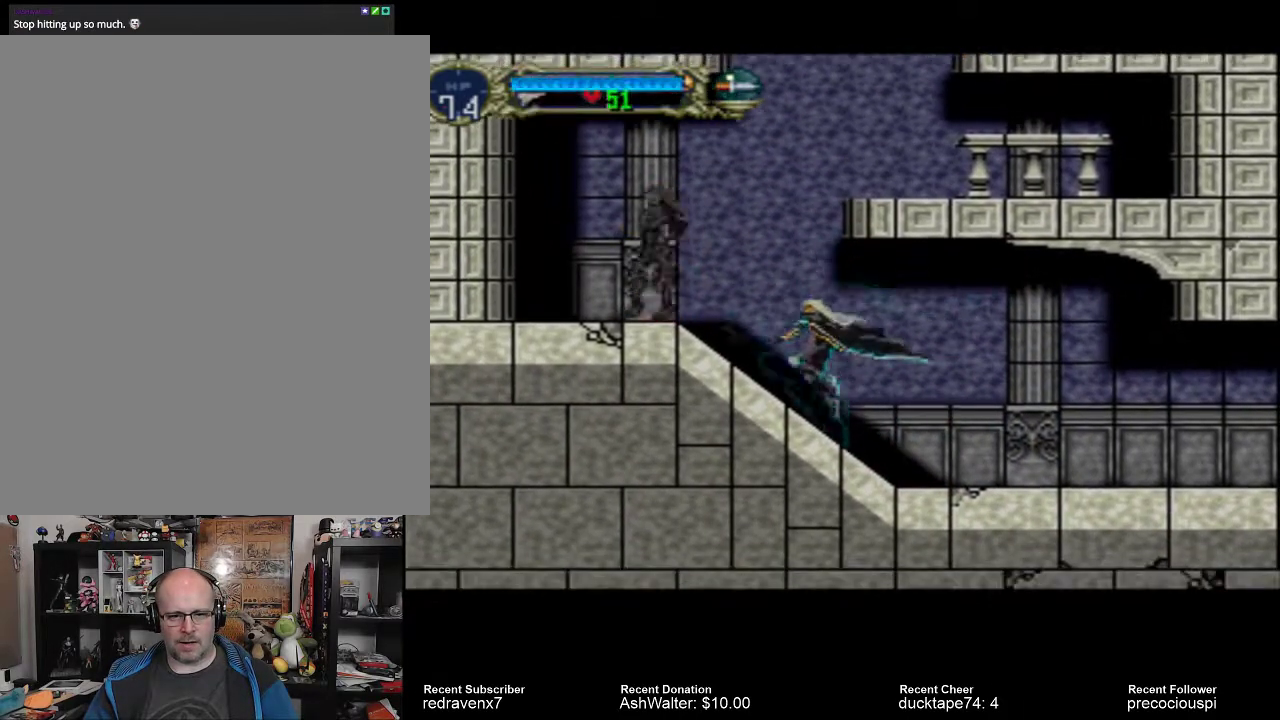
{"buttons": ["SQUARE"], "events": [[267, "CROSS", "down"], [400, "CROSS", "up"], [433, "SQUARE", "down"]]}
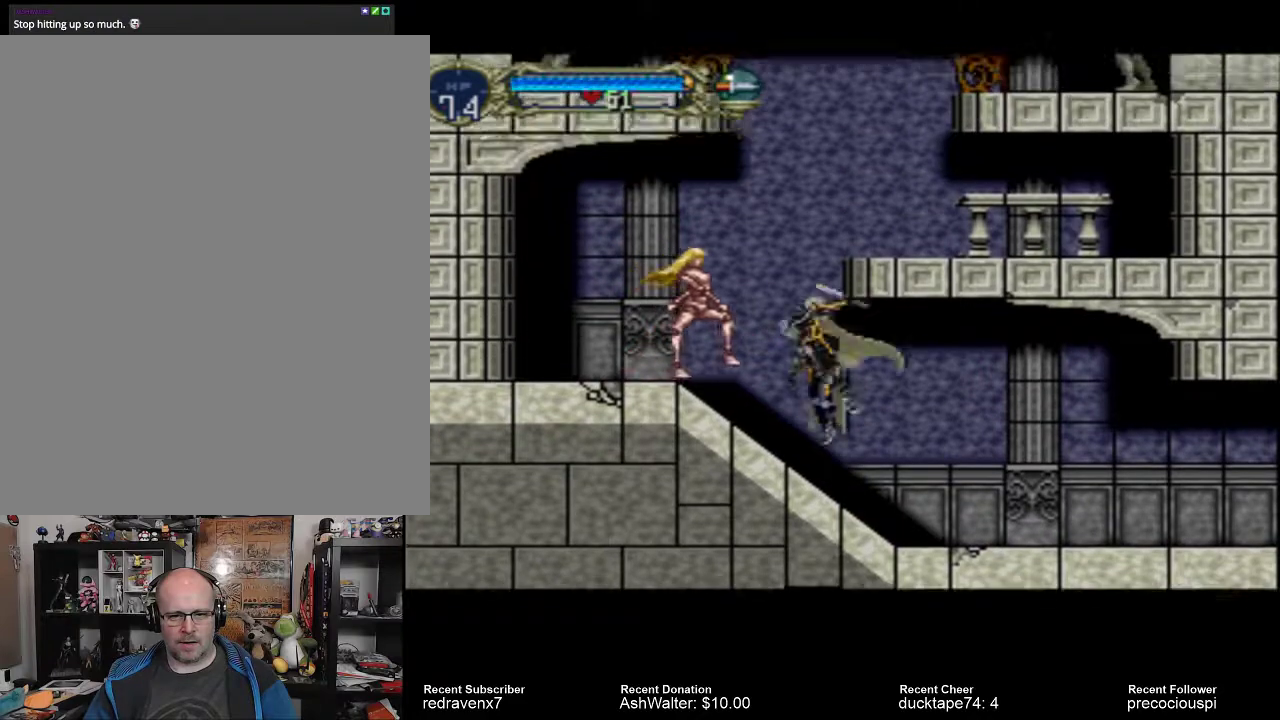
{"buttons": [], "events": [[33, "SQUARE", "up"]]}
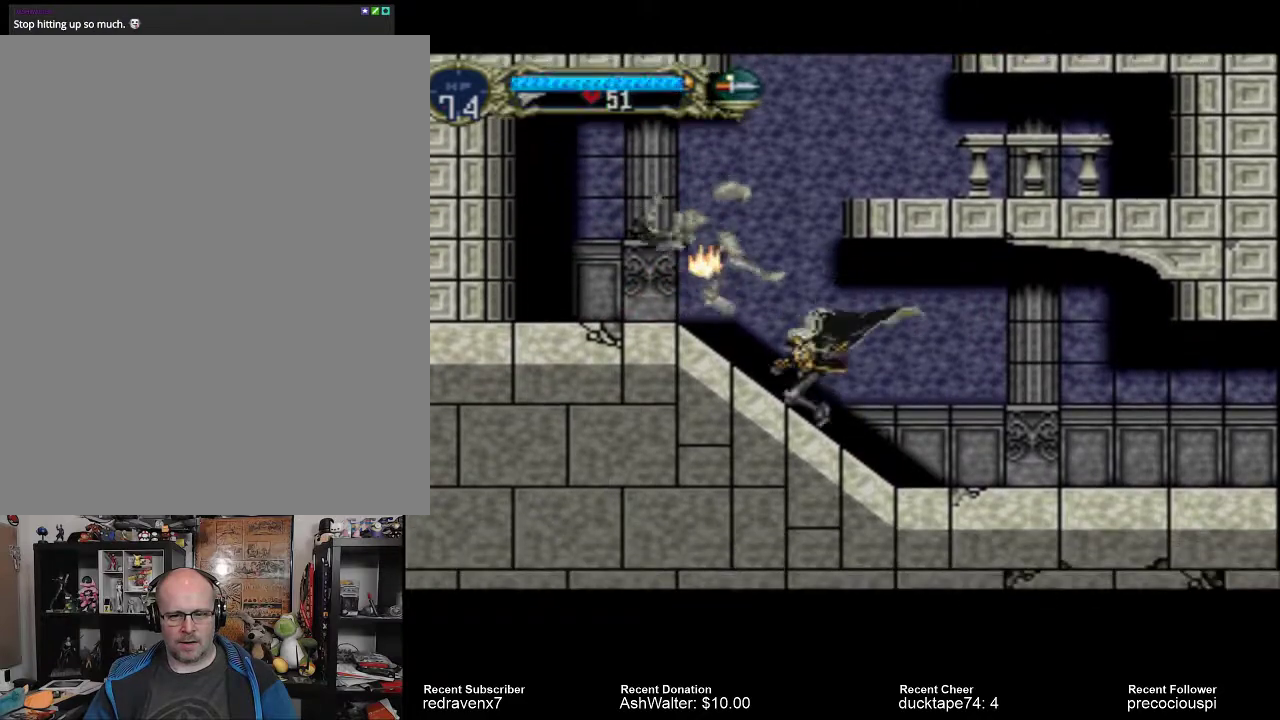
{"buttons": [], "events": []}
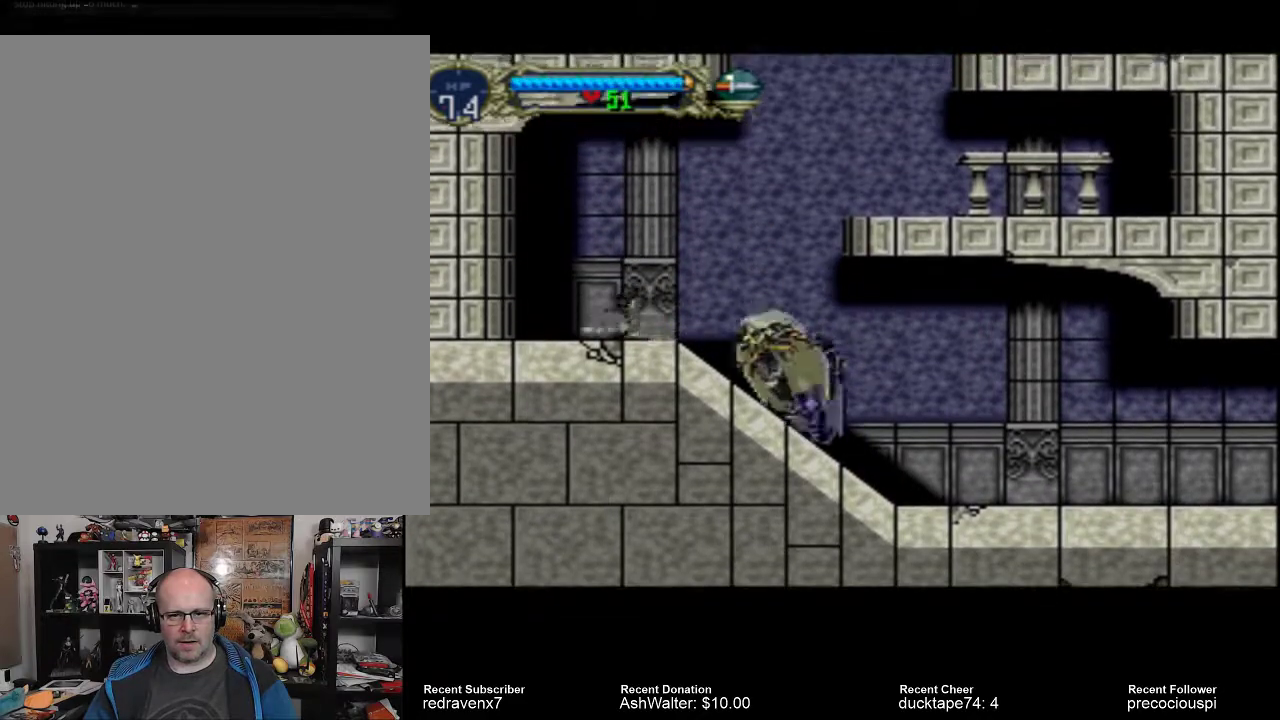
{"buttons": [], "events": []}
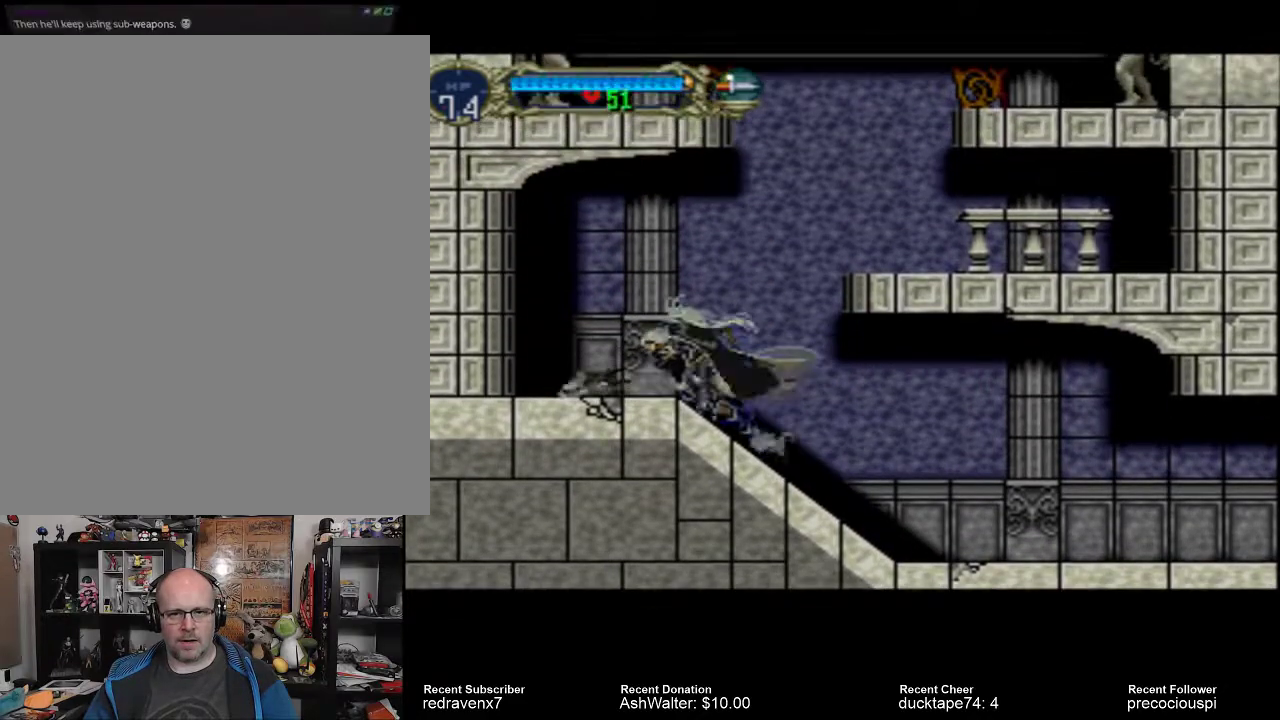
{"buttons": ["CROSS"], "events": [[200, "CROSS", "down"]]}
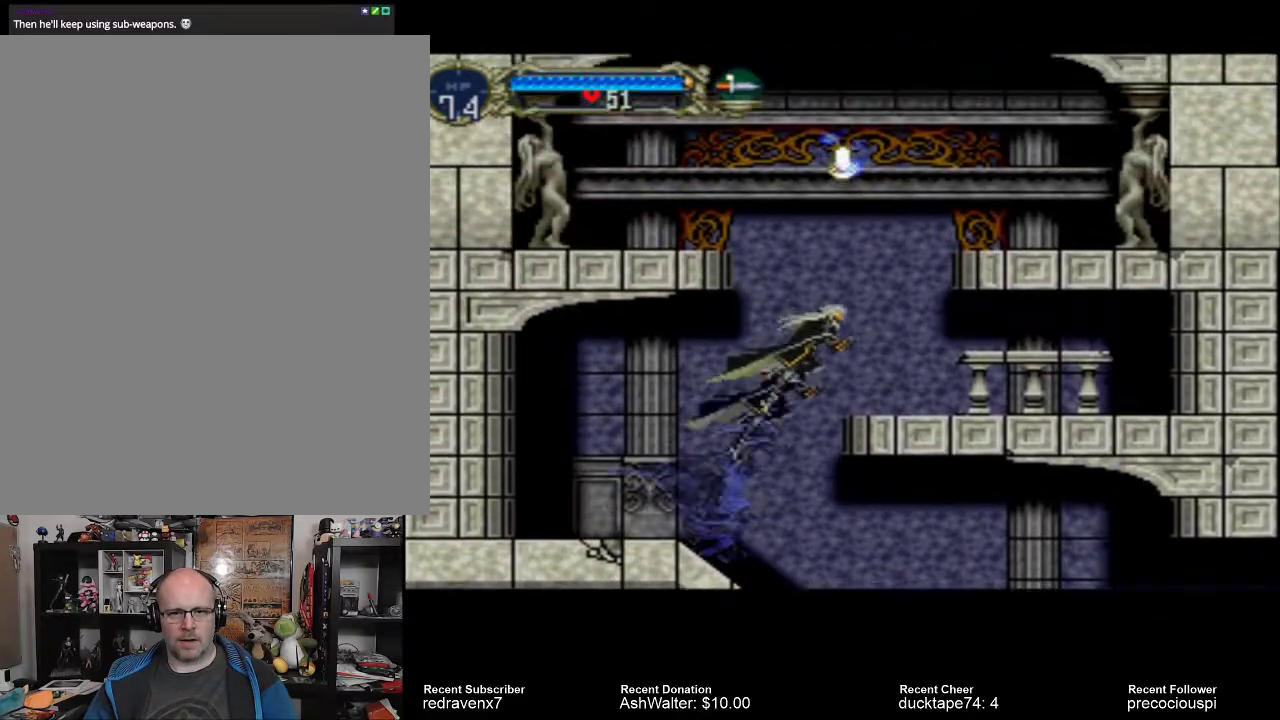
{"buttons": [], "events": [[233, "CROSS", "up"]]}
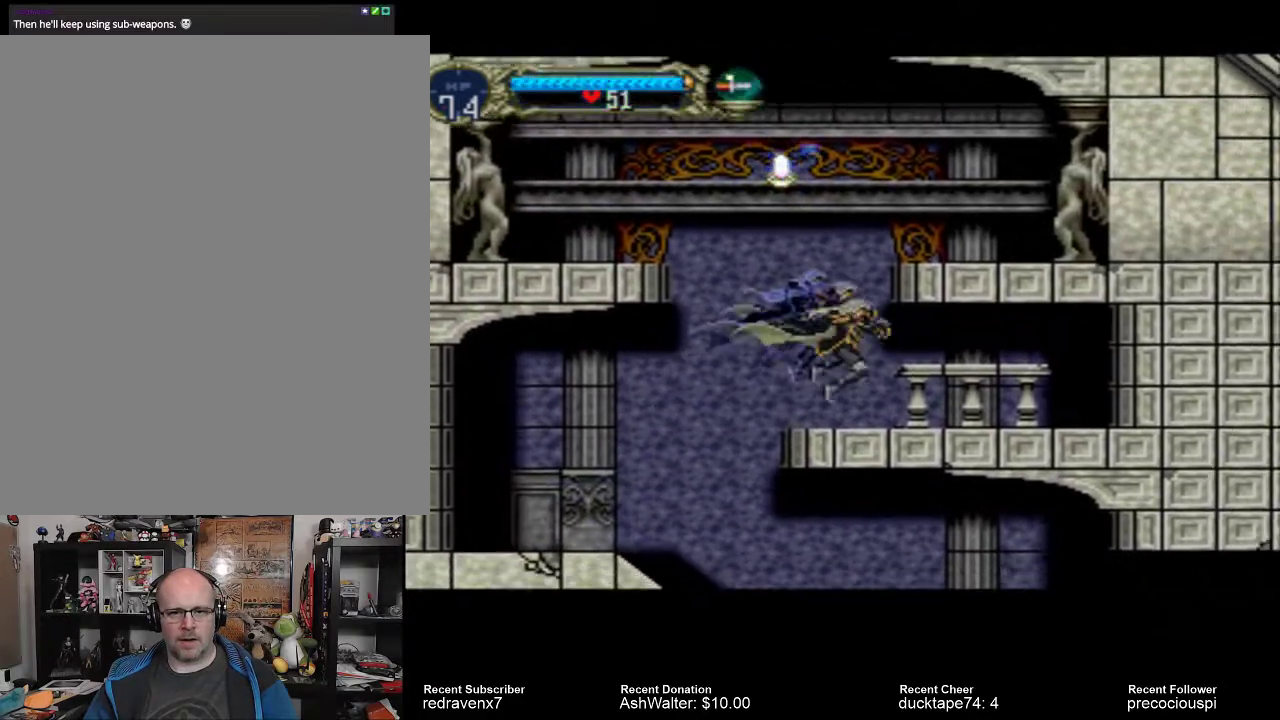
{"buttons": ["CROSS"], "events": [[333, "CROSS", "down"]]}
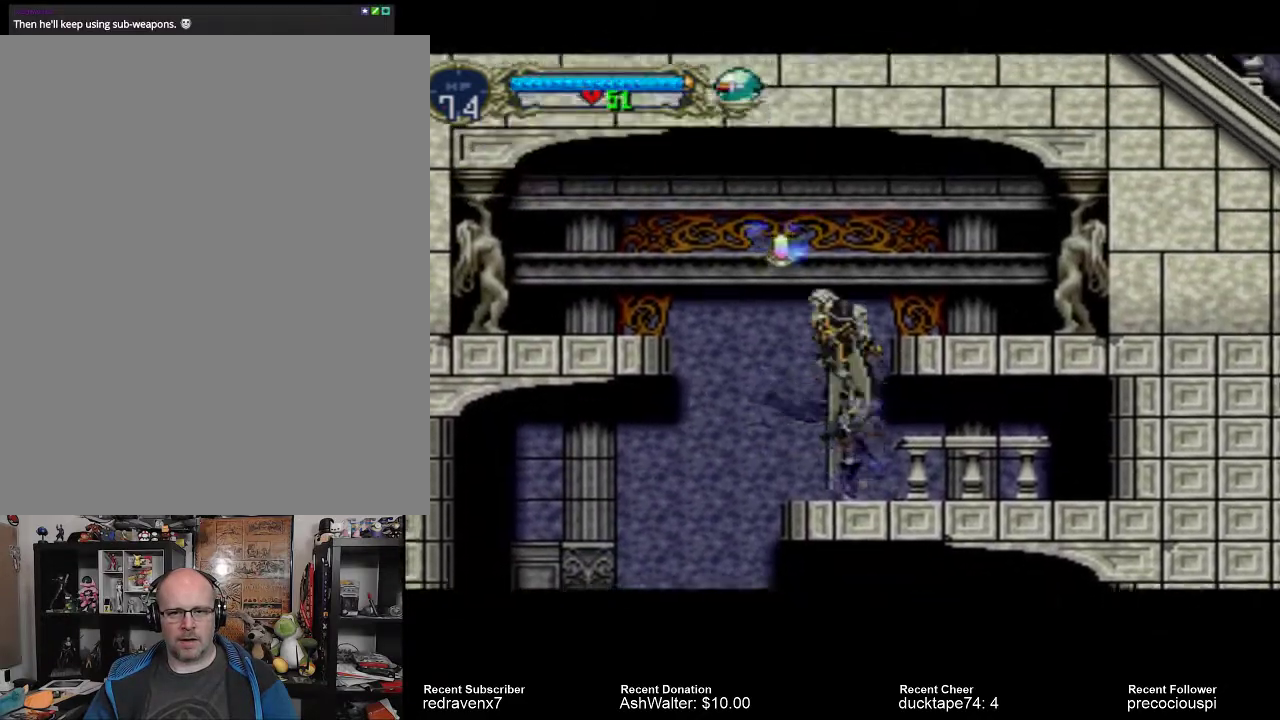
{"buttons": [], "events": [[300, "CROSS", "up"]]}
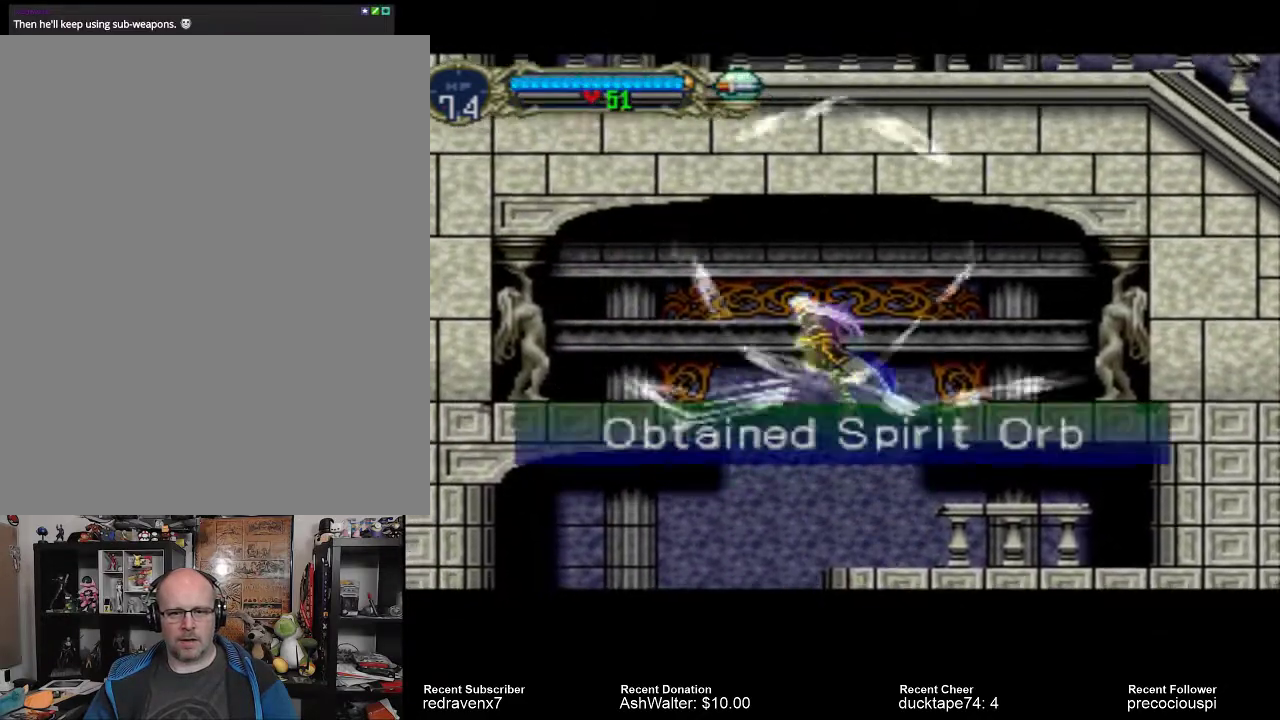
{"buttons": [], "events": []}
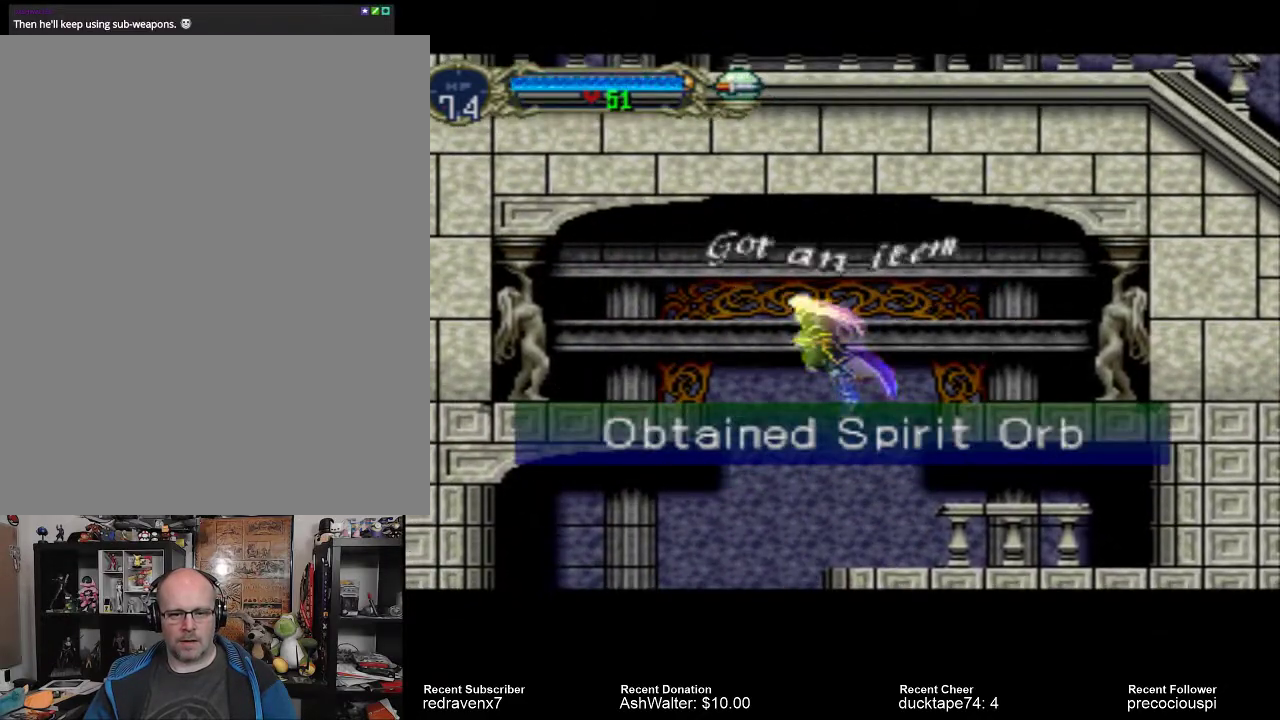
{"buttons": [], "events": []}
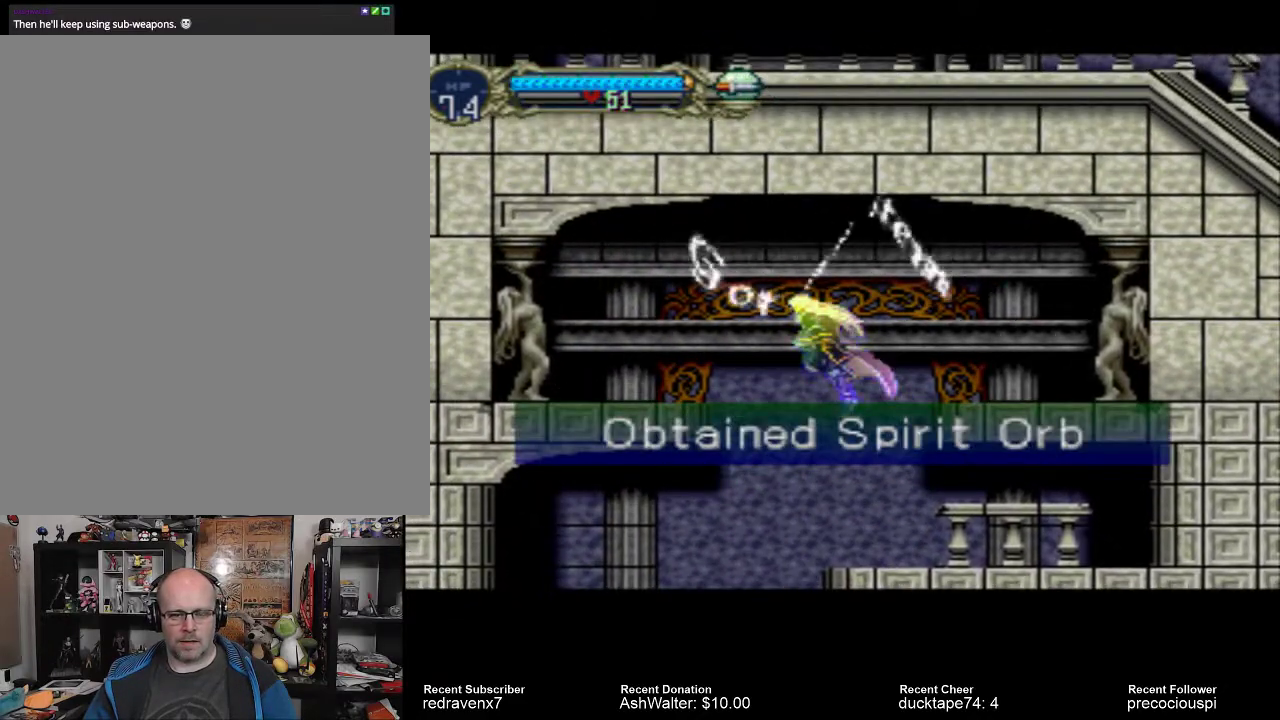
{"buttons": [], "events": []}
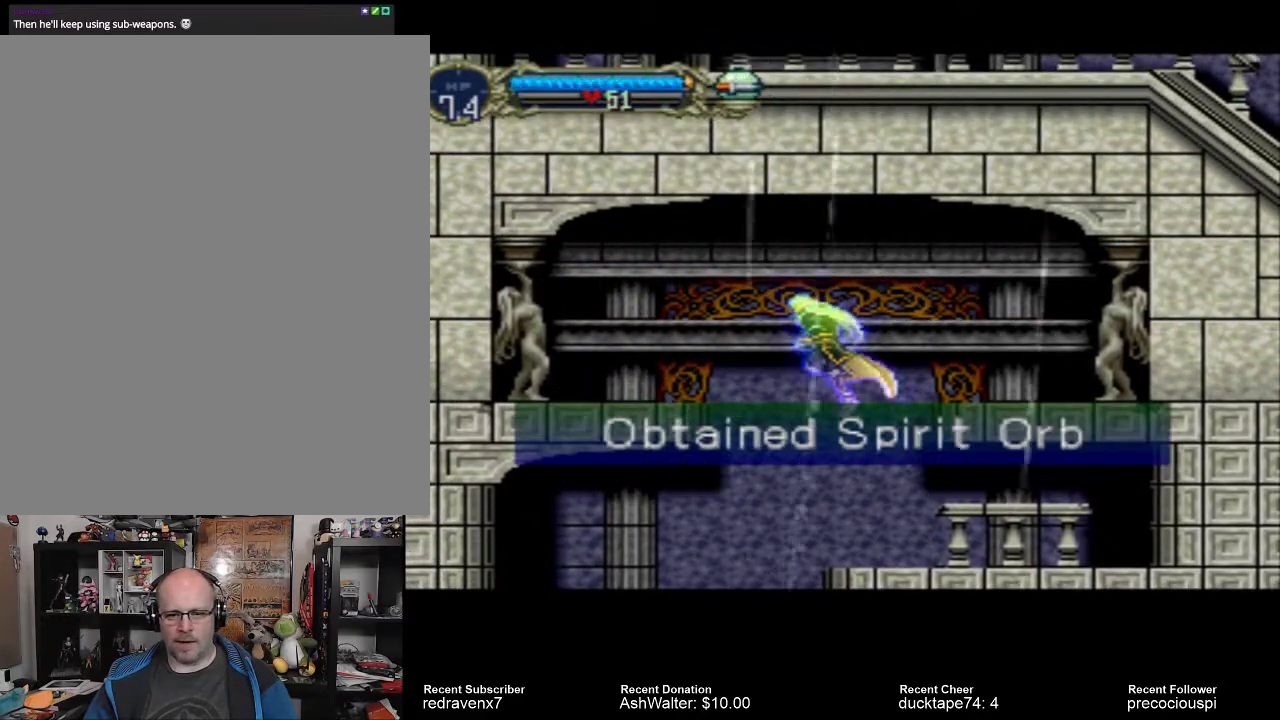
{"buttons": [], "events": []}
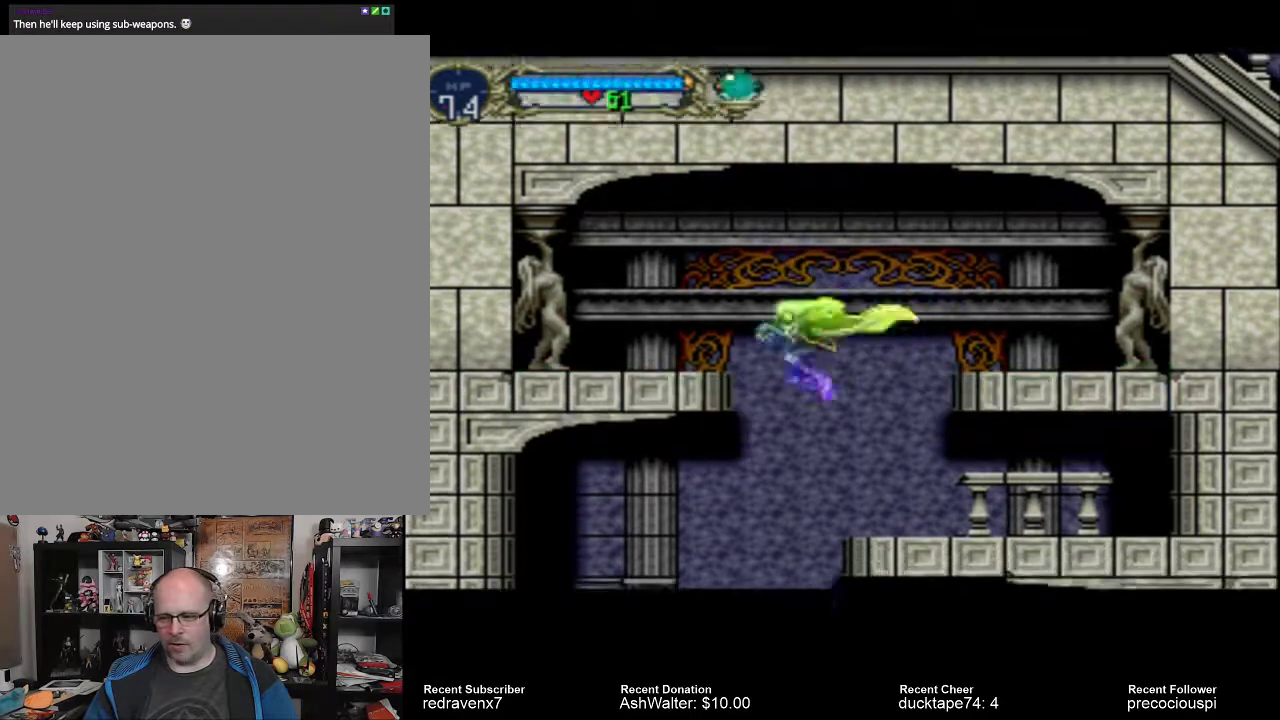
{"buttons": [], "events": []}
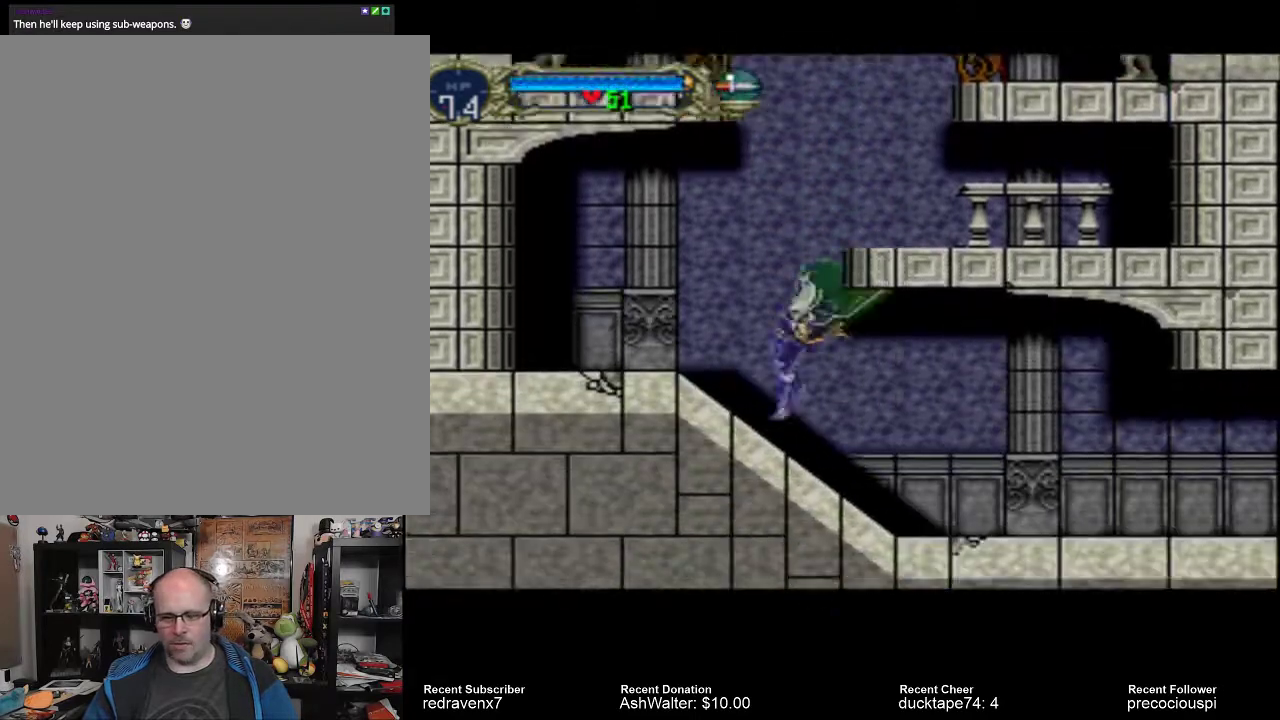
{"buttons": [], "events": []}
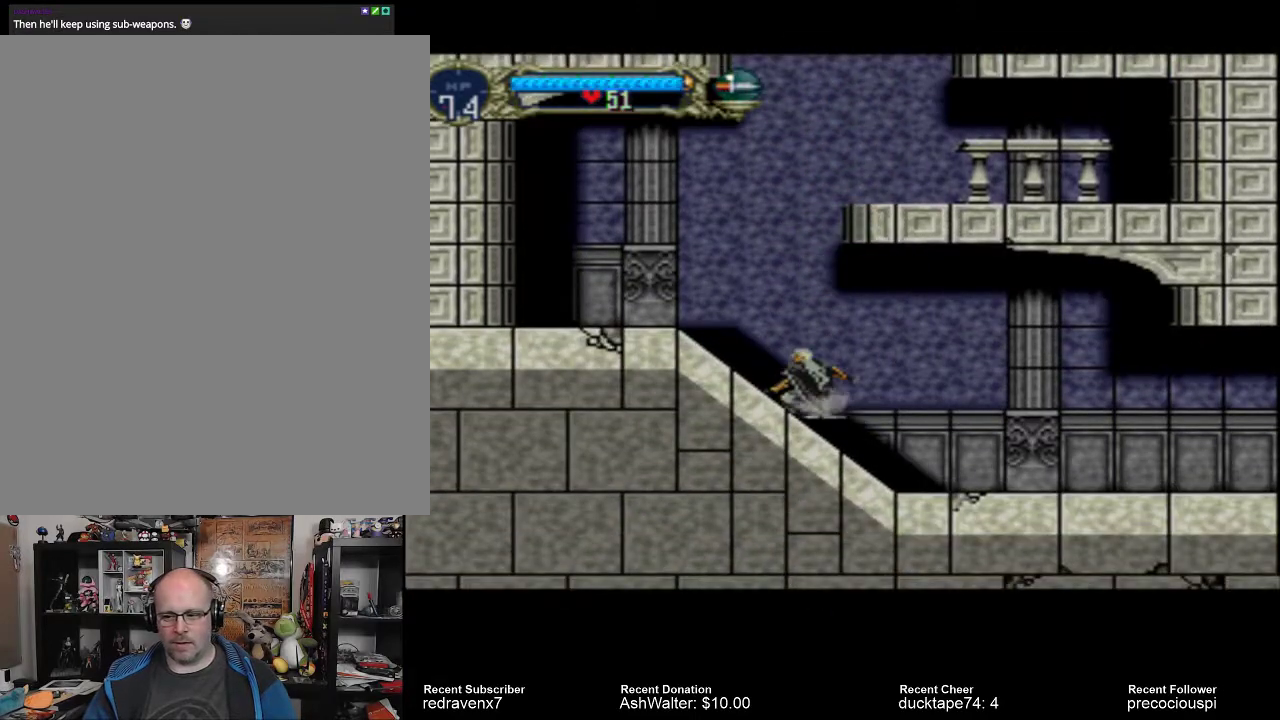
{"buttons": [], "events": []}
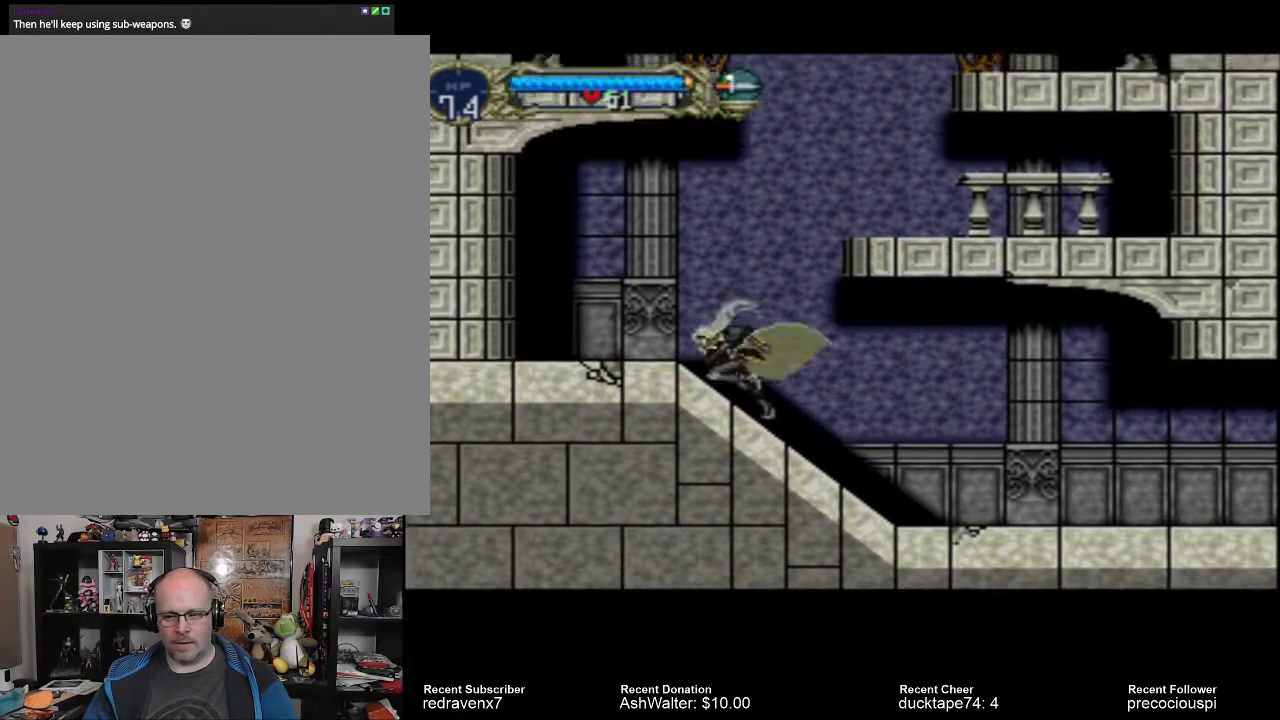
{"buttons": ["CROSS"], "events": [[400, "CROSS", "down"]]}
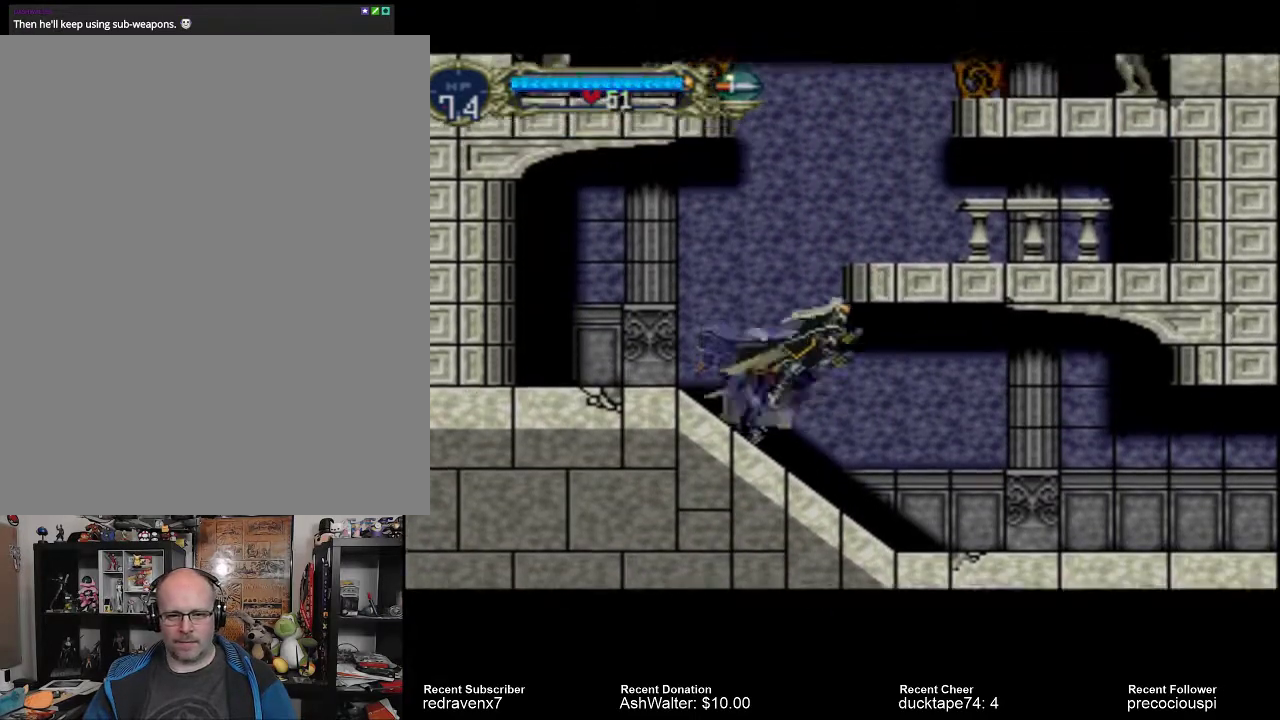
{"buttons": ["CROSS"], "events": []}
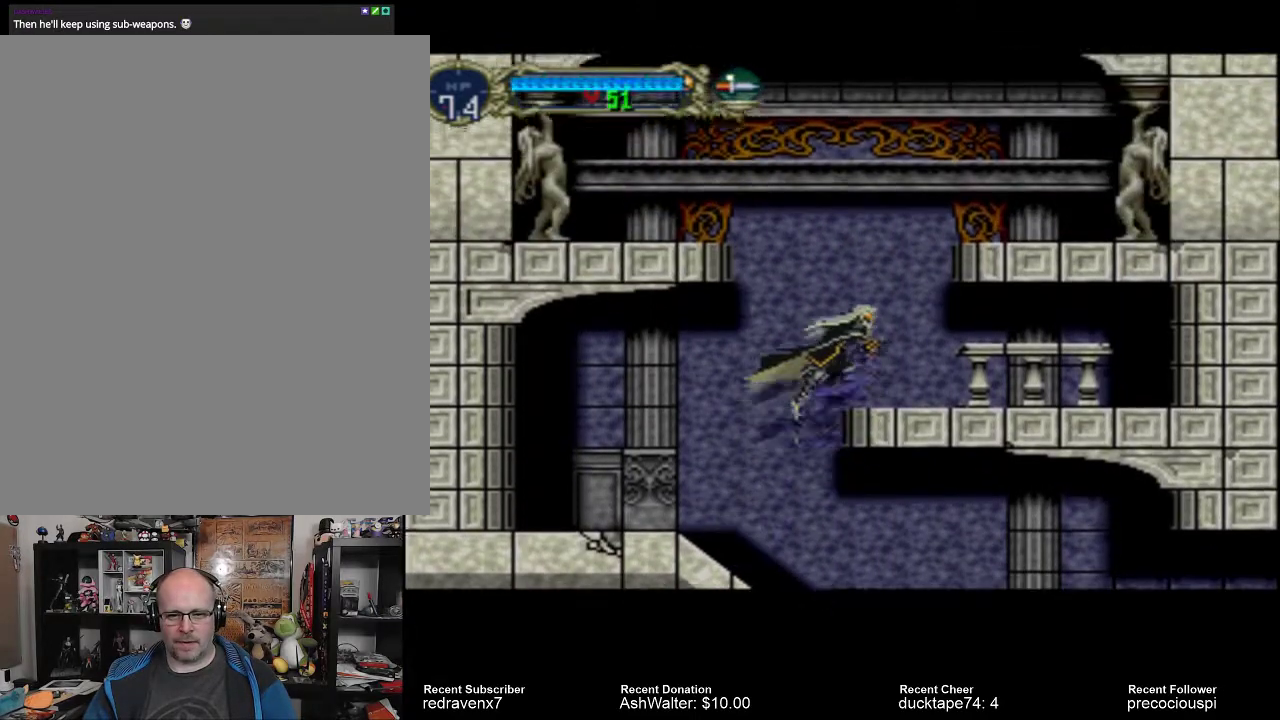
{"buttons": [], "events": [[133, "CROSS", "up"]]}
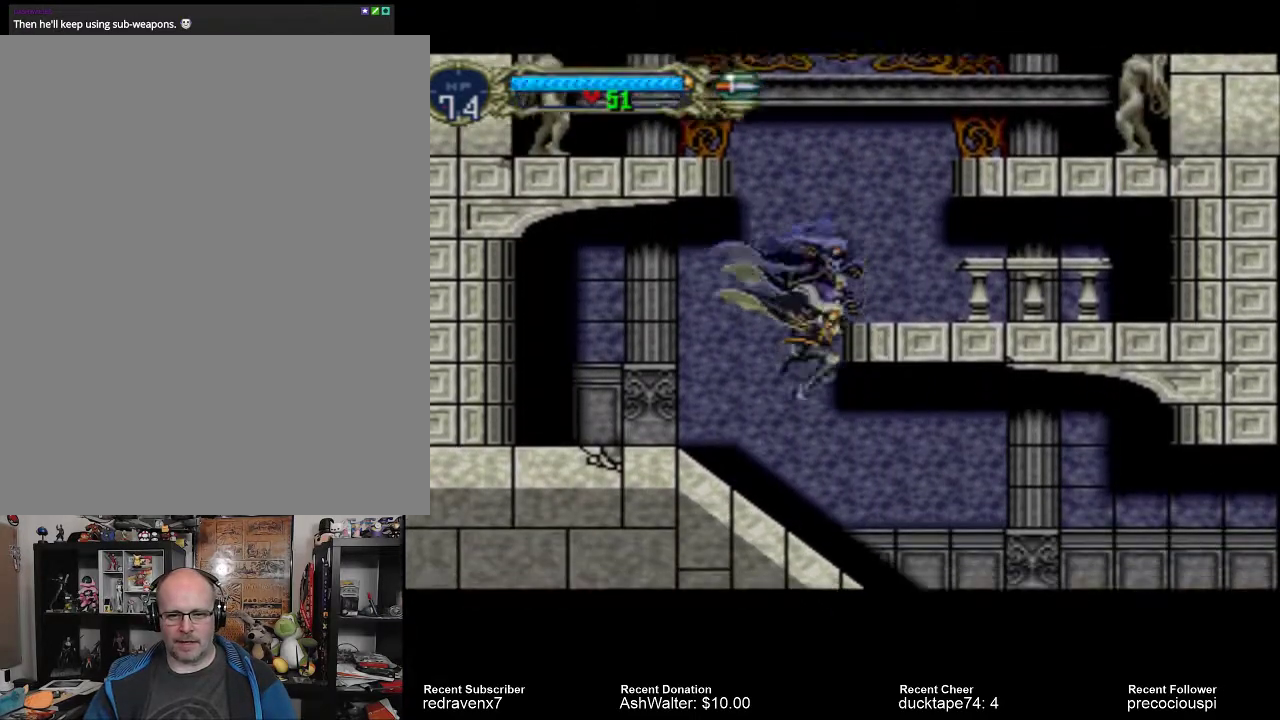
{"buttons": [], "events": []}
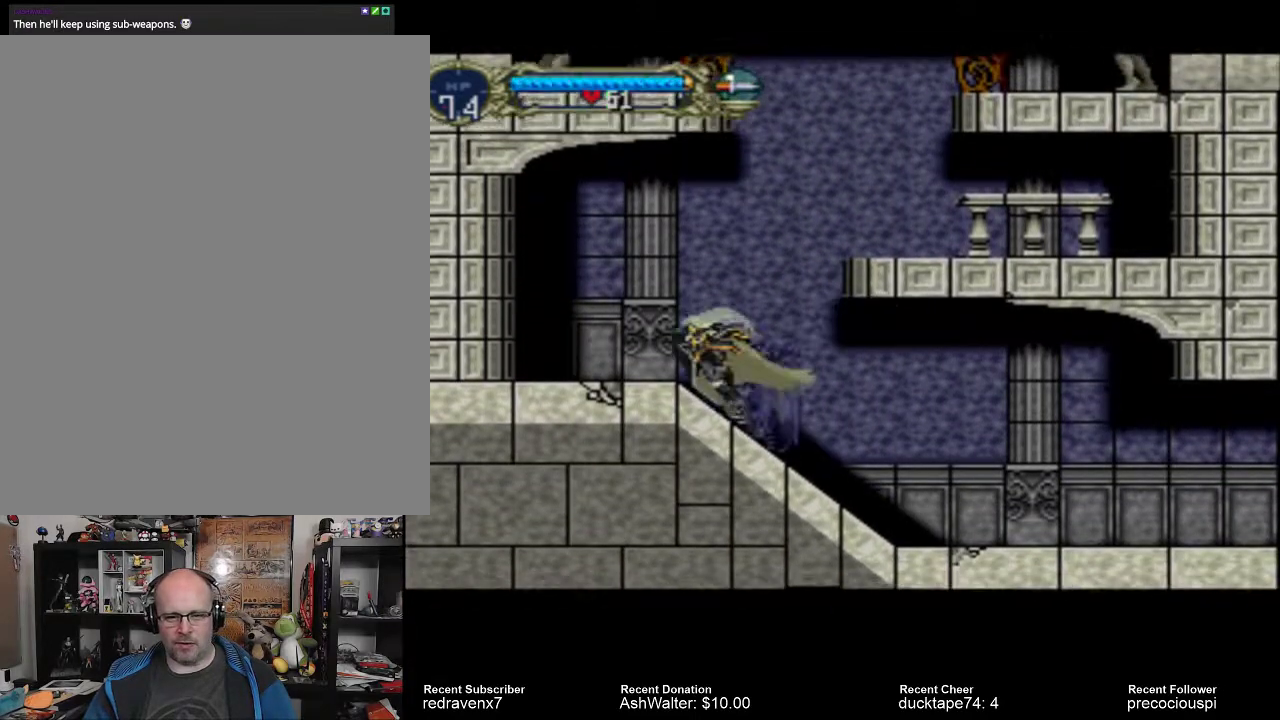
{"buttons": [], "events": []}
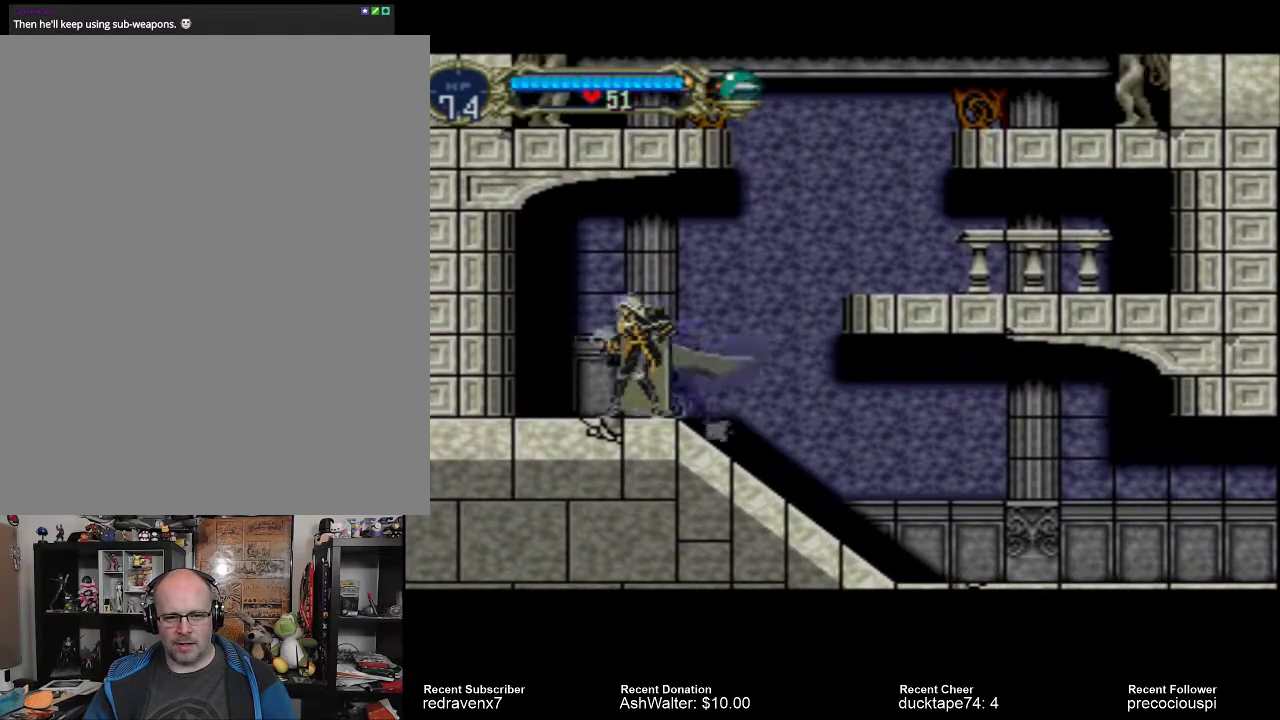
{"buttons": ["CROSS"], "events": [[233, "CROSS", "down"]]}
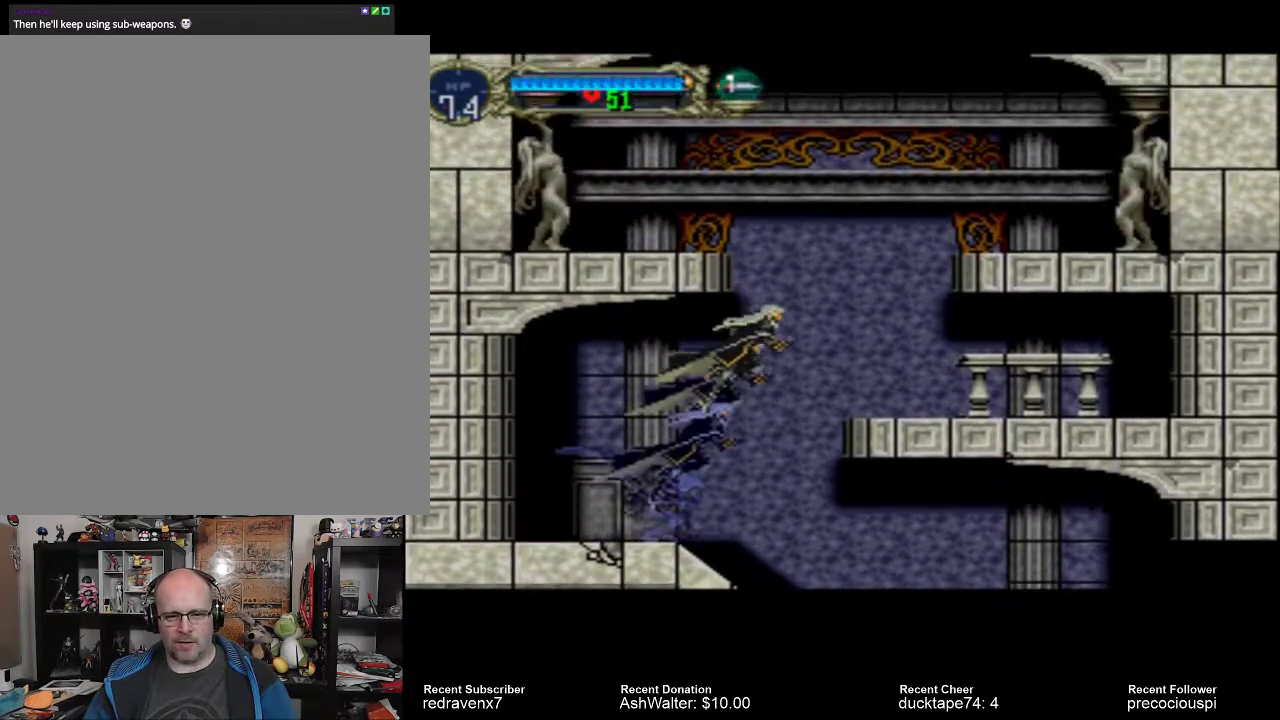
{"buttons": ["CROSS"], "events": []}
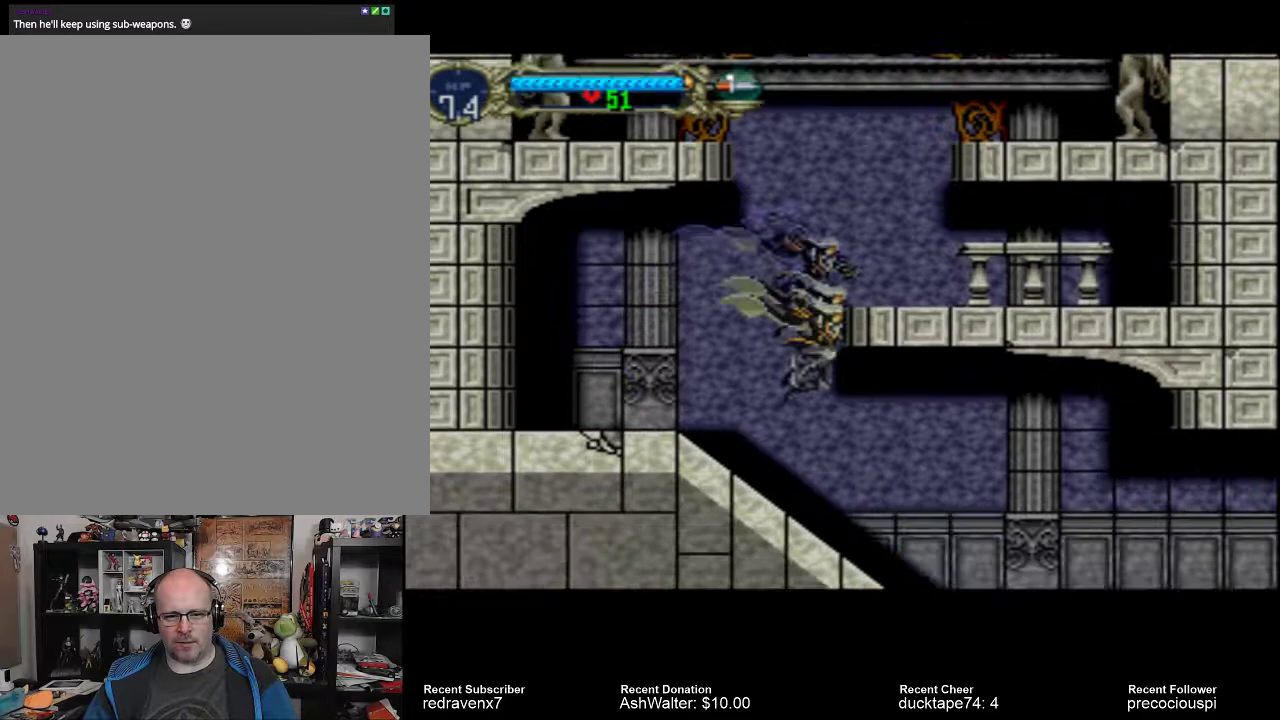
{"buttons": [], "events": [[33, "CROSS", "up"]]}
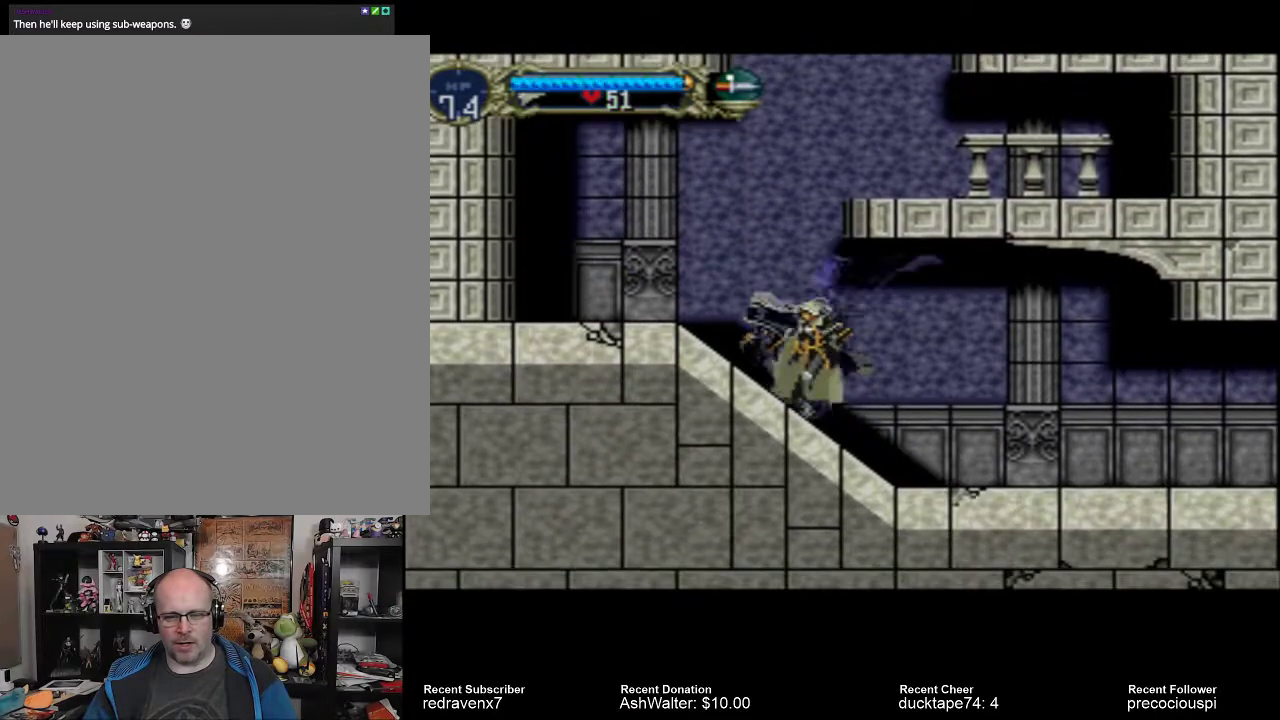
{"buttons": [], "events": []}
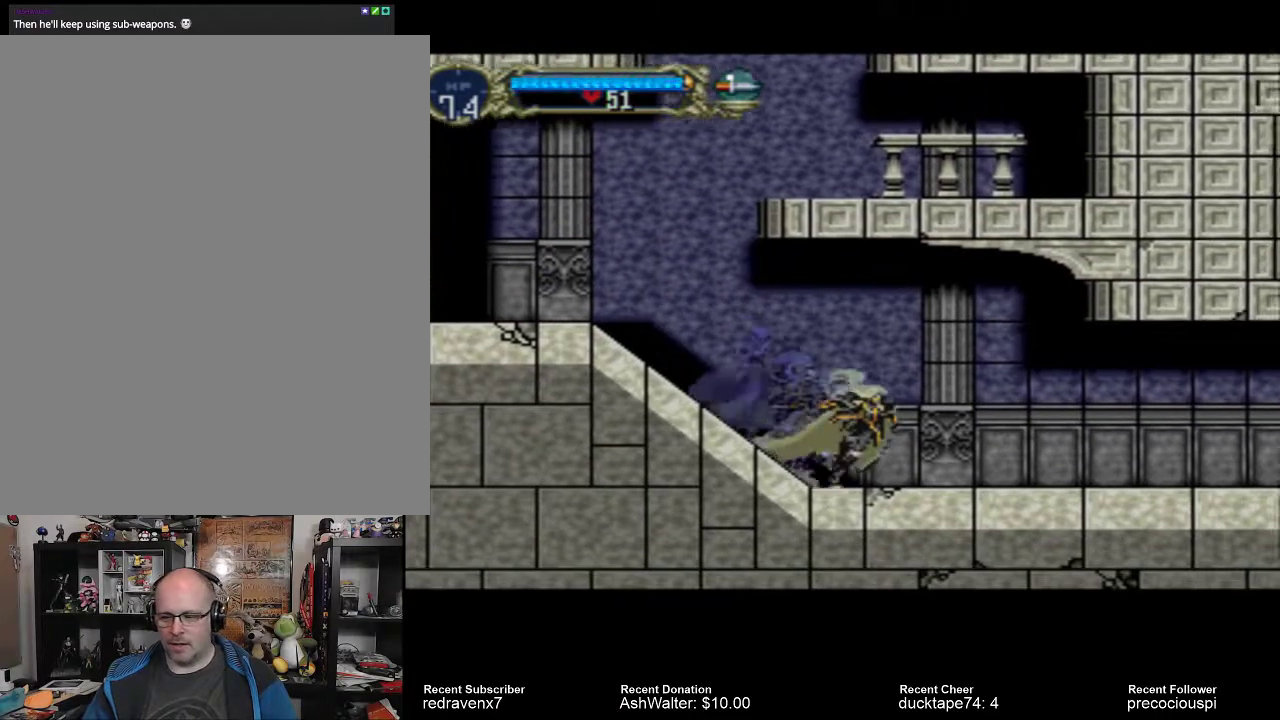
{"buttons": [], "events": [[300, "START", "down"], [433, "START", "up"]]}
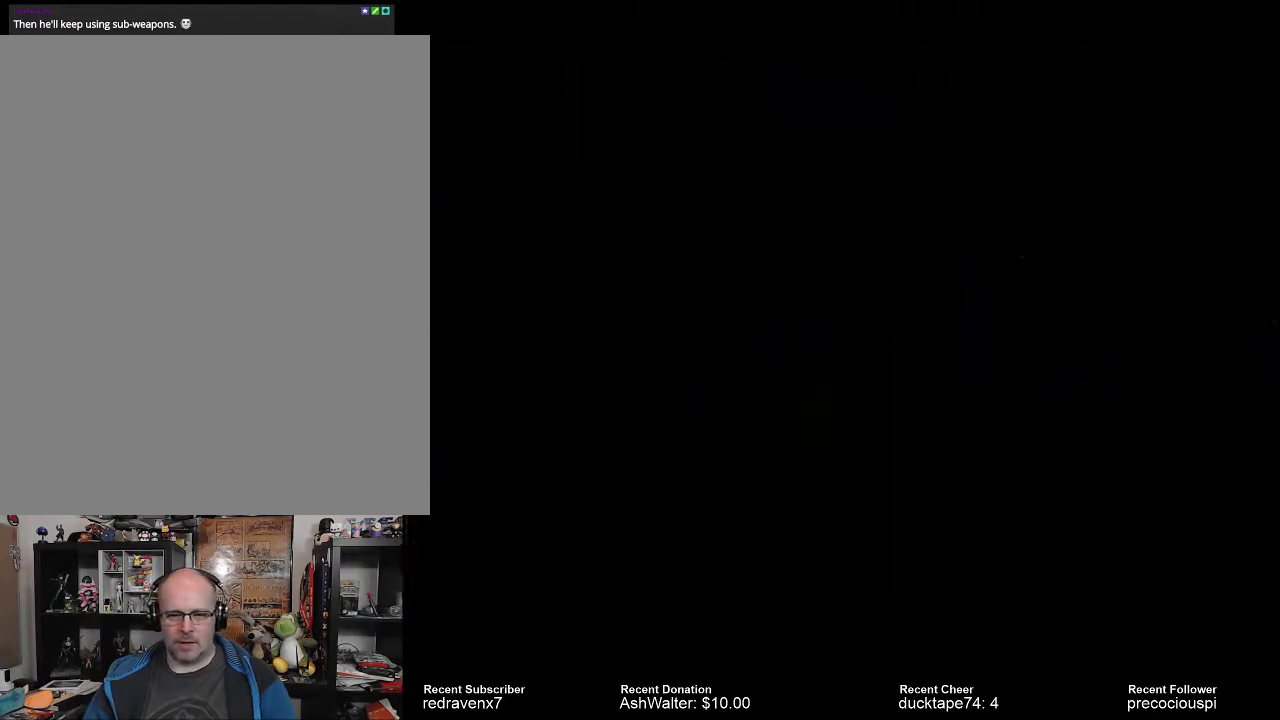
{"buttons": [], "events": []}
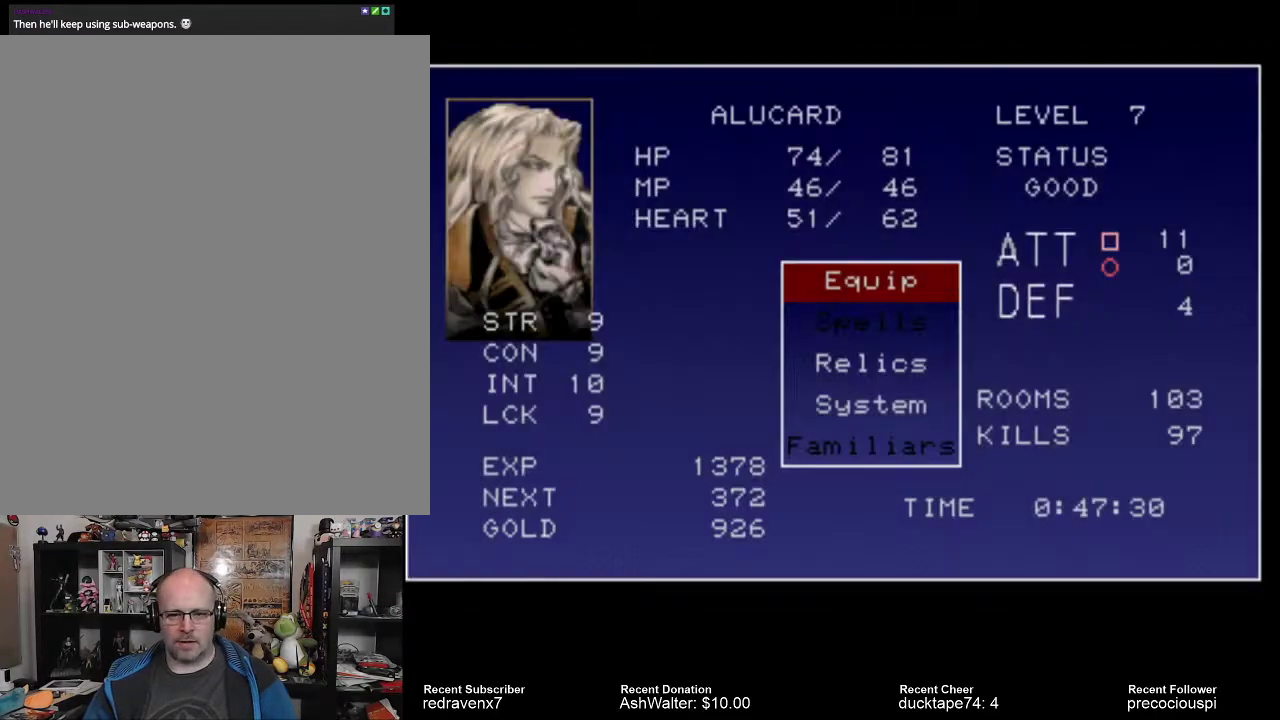
{"buttons": [], "events": [[367, "CROSS", "down"], [467, "CROSS", "up"]]}